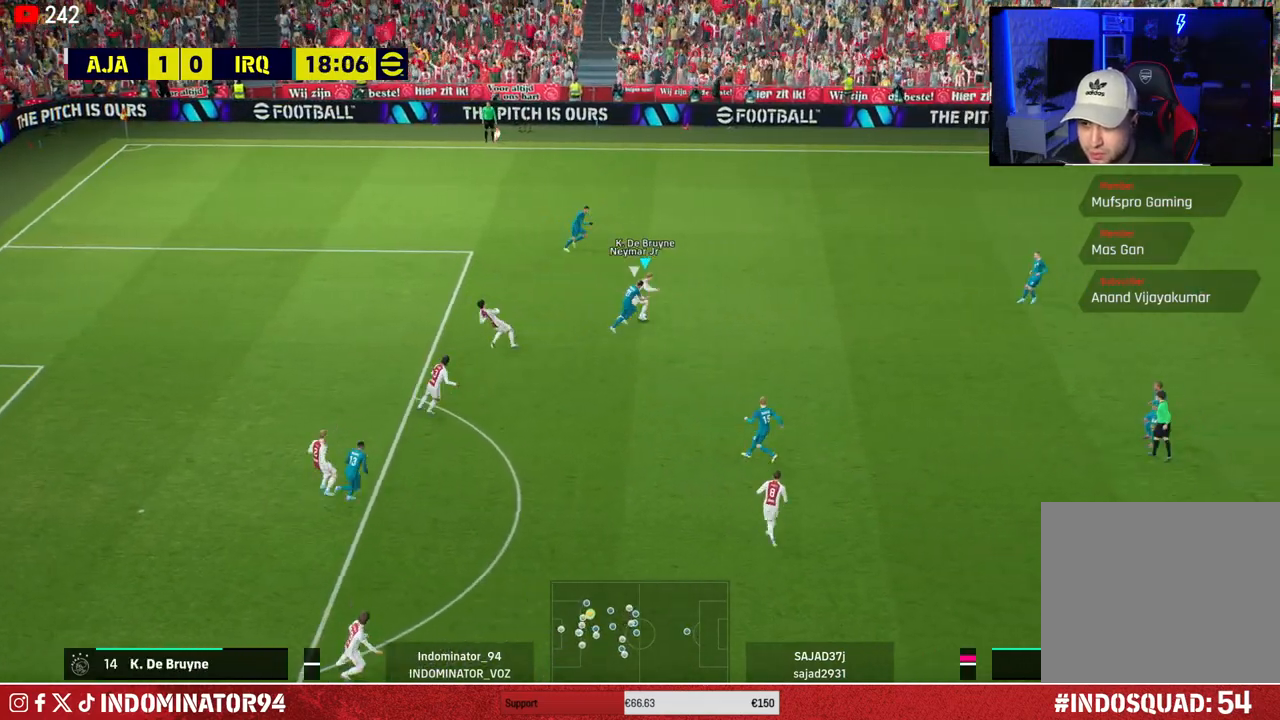
Gameplay with a controller (PlayStation layout); each line is a JSON object with the inputs held at the frame after it. "events" lists button and stick changes between this image and that frame as [ms after this image, input, new state], when the widget could be followed in between.
{"buttons": ["CROSS", "R1"], "left_stick": "up-right", "right_stick": "center", "events": [[400, "CROSS", "down"]]}
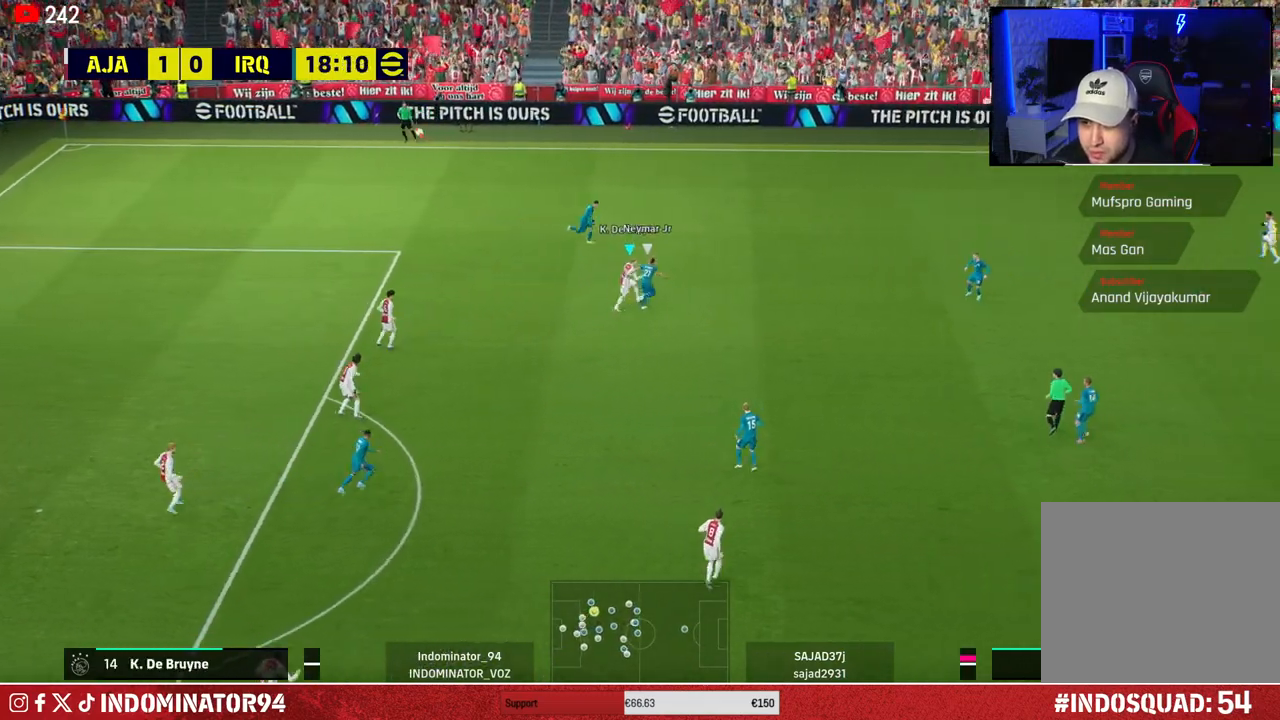
{"buttons": ["R1"], "left_stick": "up-right", "right_stick": "center", "events": [[33, "left_stick", "right"], [117, "CROSS", "up"], [433, "left_stick", "up-right"]]}
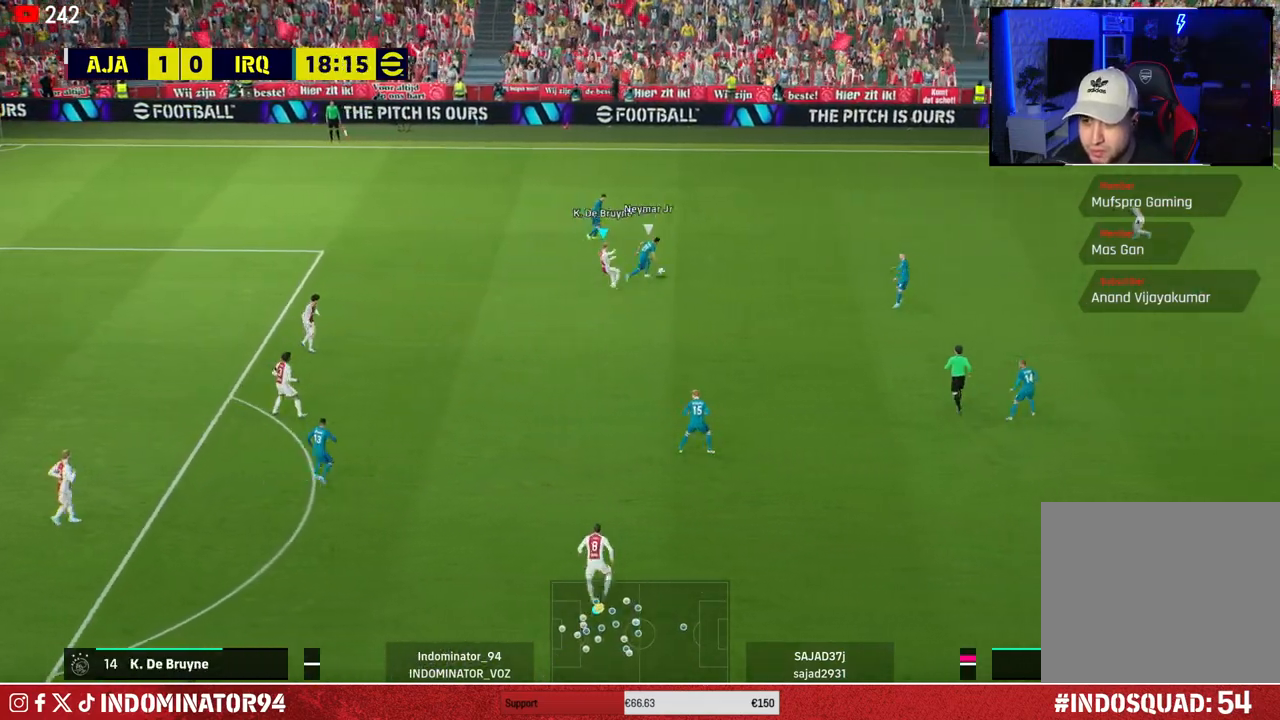
{"buttons": ["R1"], "left_stick": "up", "right_stick": "center", "events": [[117, "left_stick", "up"], [367, "right_stick", "up-left"], [433, "right_stick", "center"]]}
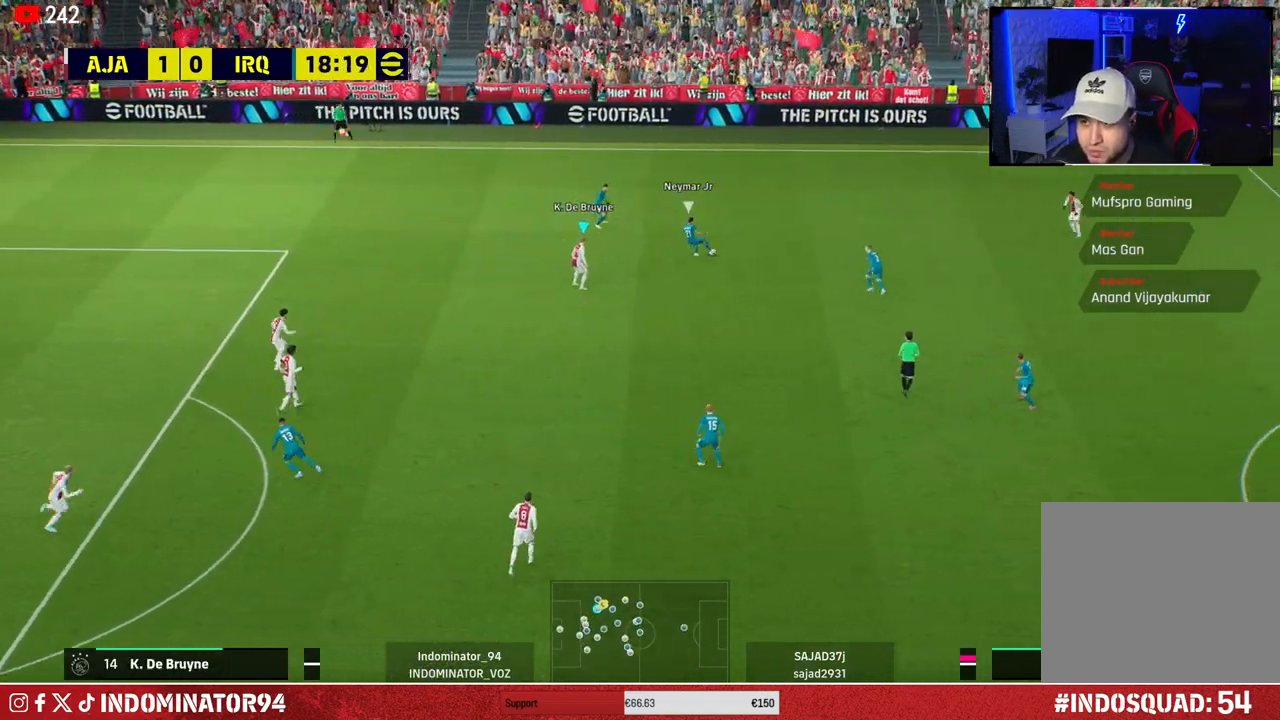
{"buttons": ["SQUARE", "R1"], "left_stick": "up", "right_stick": "center", "events": [[67, "SQUARE", "down"]]}
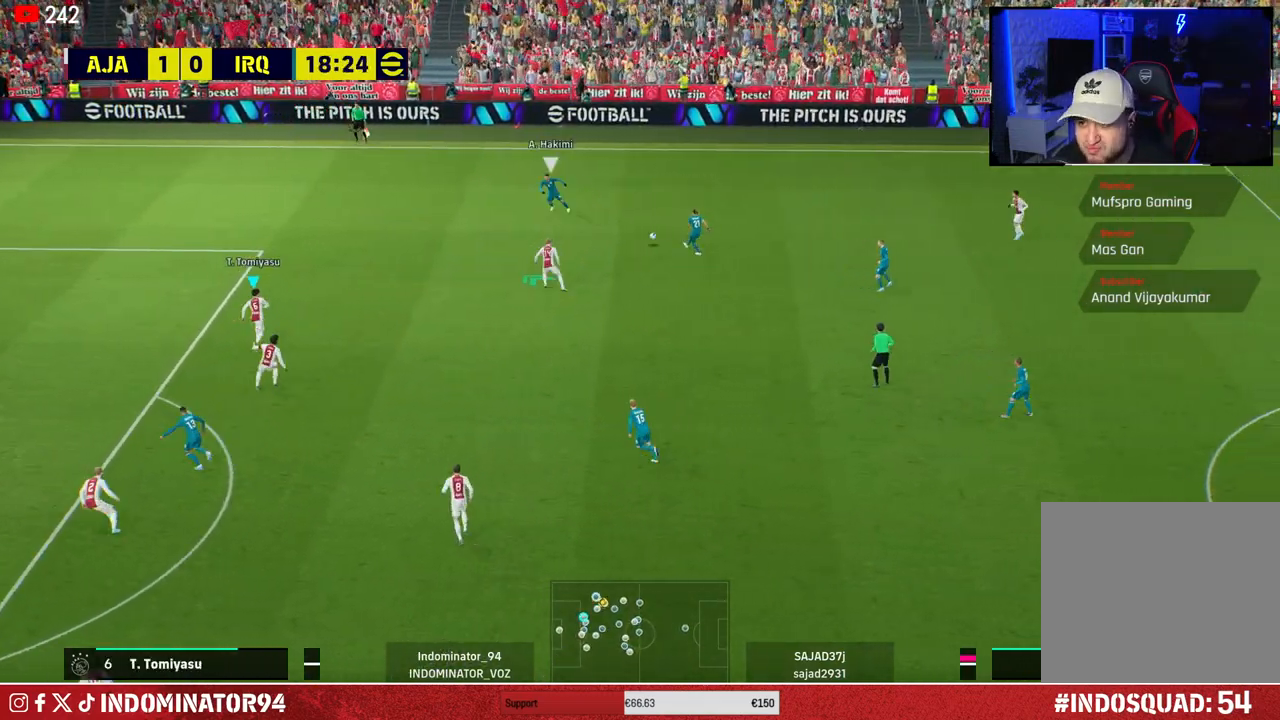
{"buttons": ["R1"], "left_stick": "up-left", "right_stick": "center", "events": [[33, "SQUARE", "up"], [400, "left_stick", "up-left"]]}
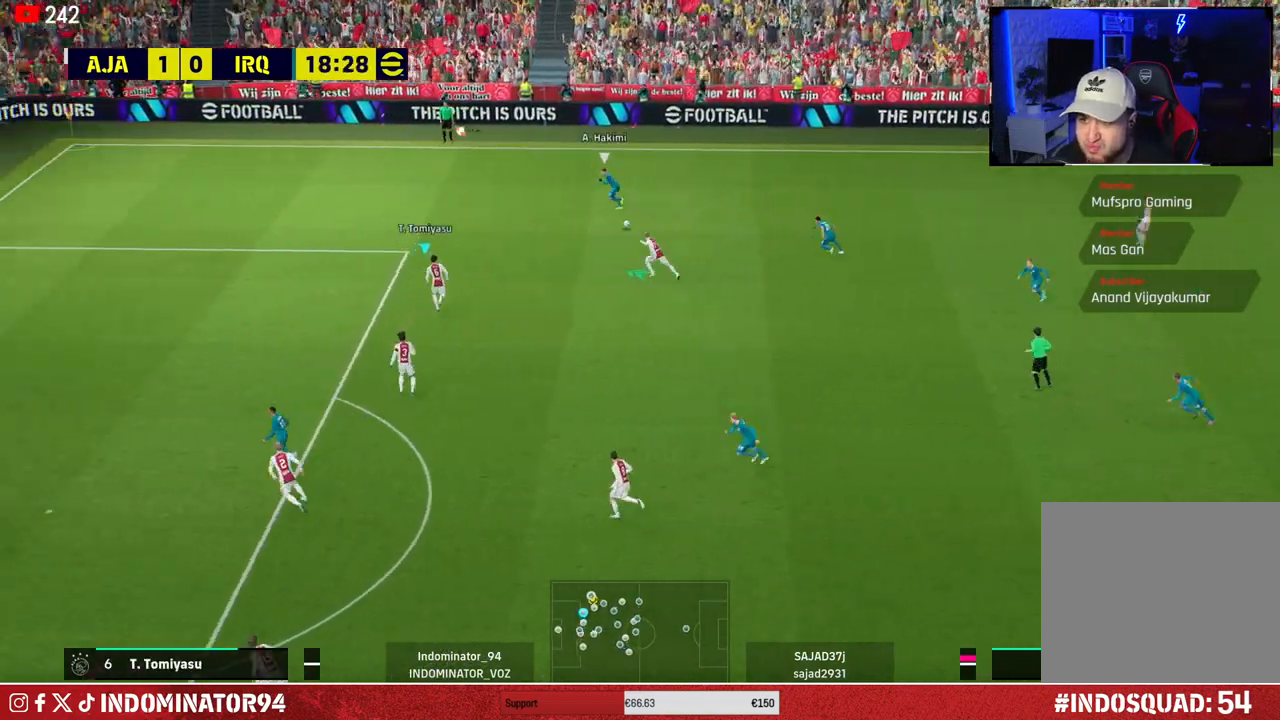
{"buttons": ["R1"], "left_stick": "up-left", "right_stick": "center", "events": []}
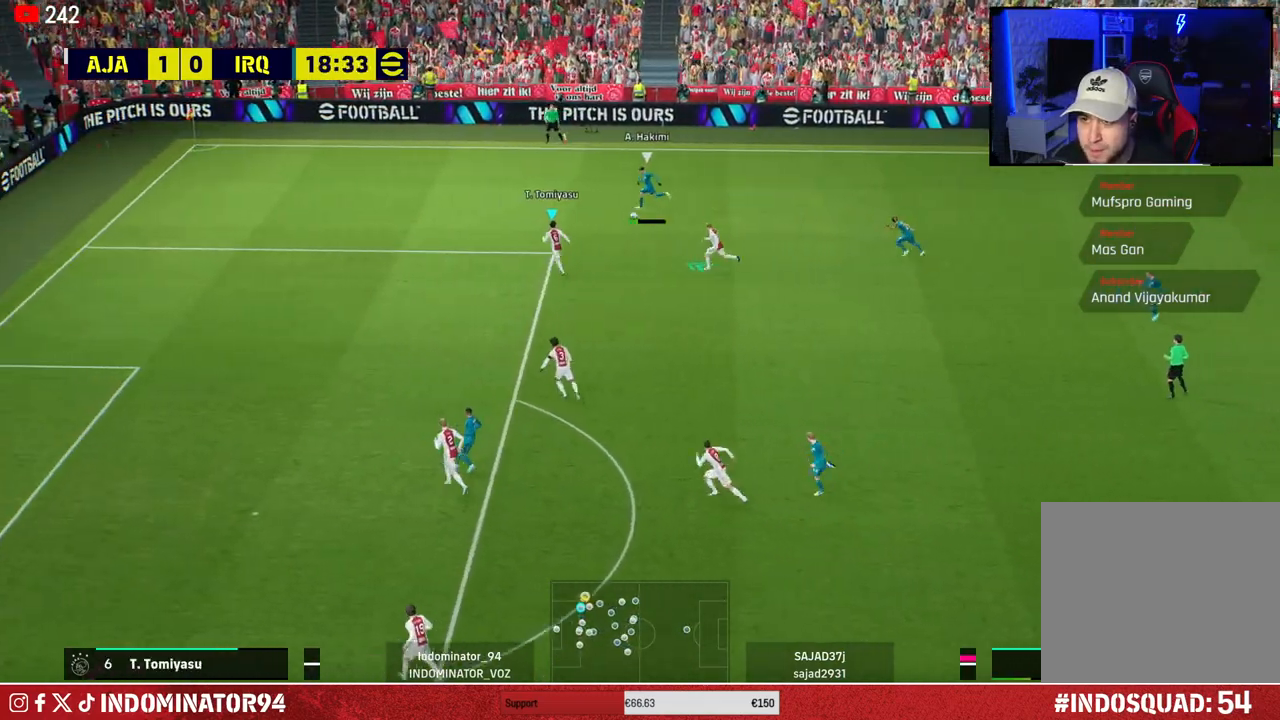
{"buttons": ["R1"], "left_stick": "up-left", "right_stick": "center", "events": []}
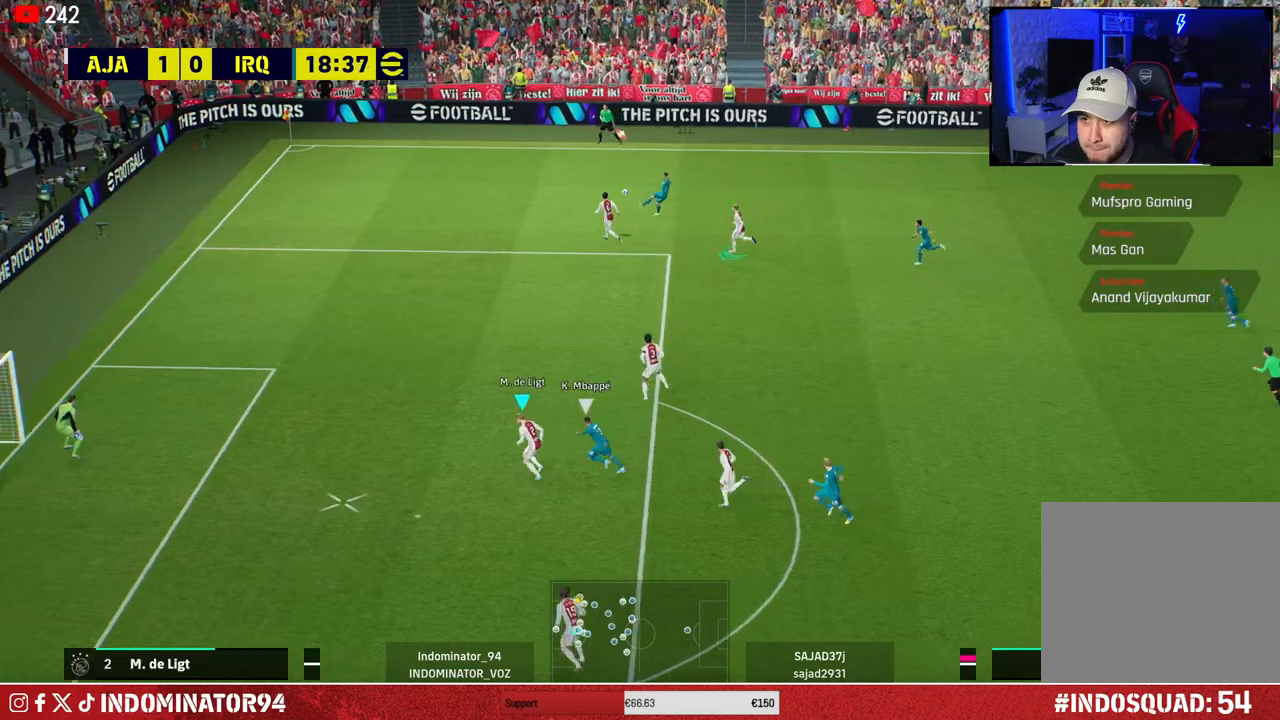
{"buttons": ["SQUARE"], "left_stick": "up-right", "right_stick": "center", "events": [[367, "R1", "up"], [367, "SQUARE", "down"], [417, "left_stick", "up-right"]]}
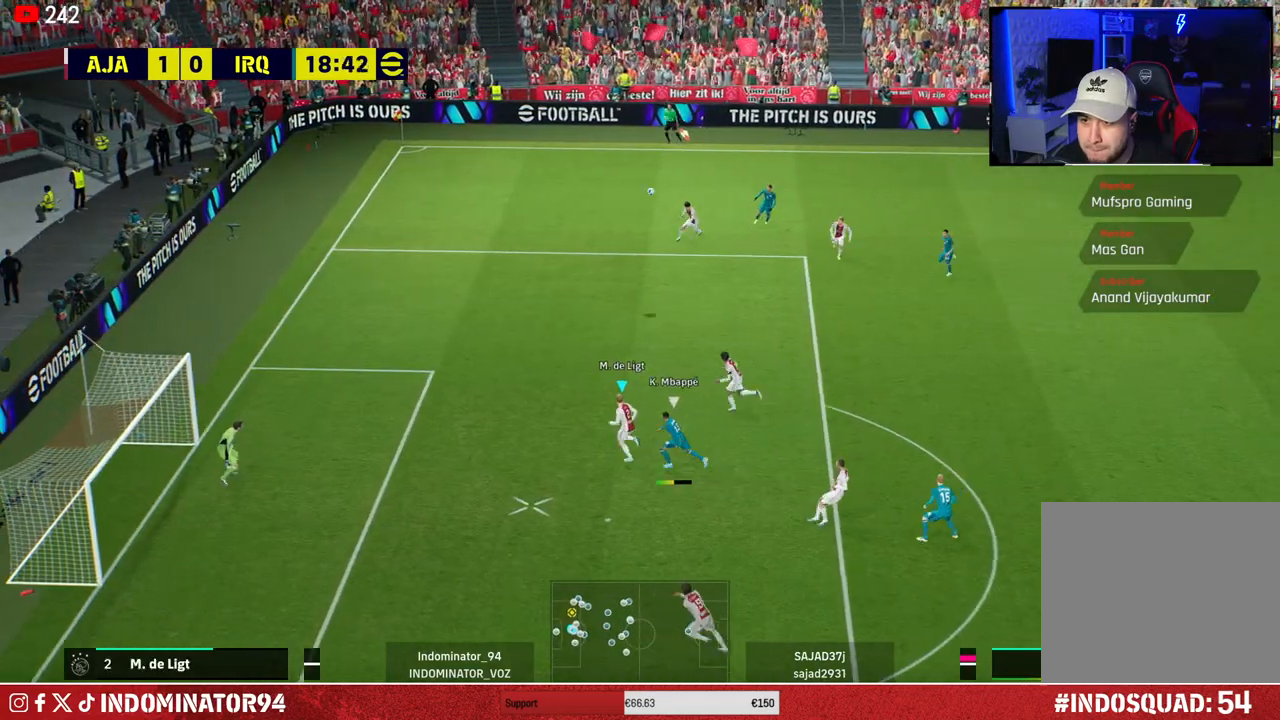
{"buttons": [], "left_stick": "up-right", "right_stick": "center", "events": [[67, "SQUARE", "up"]]}
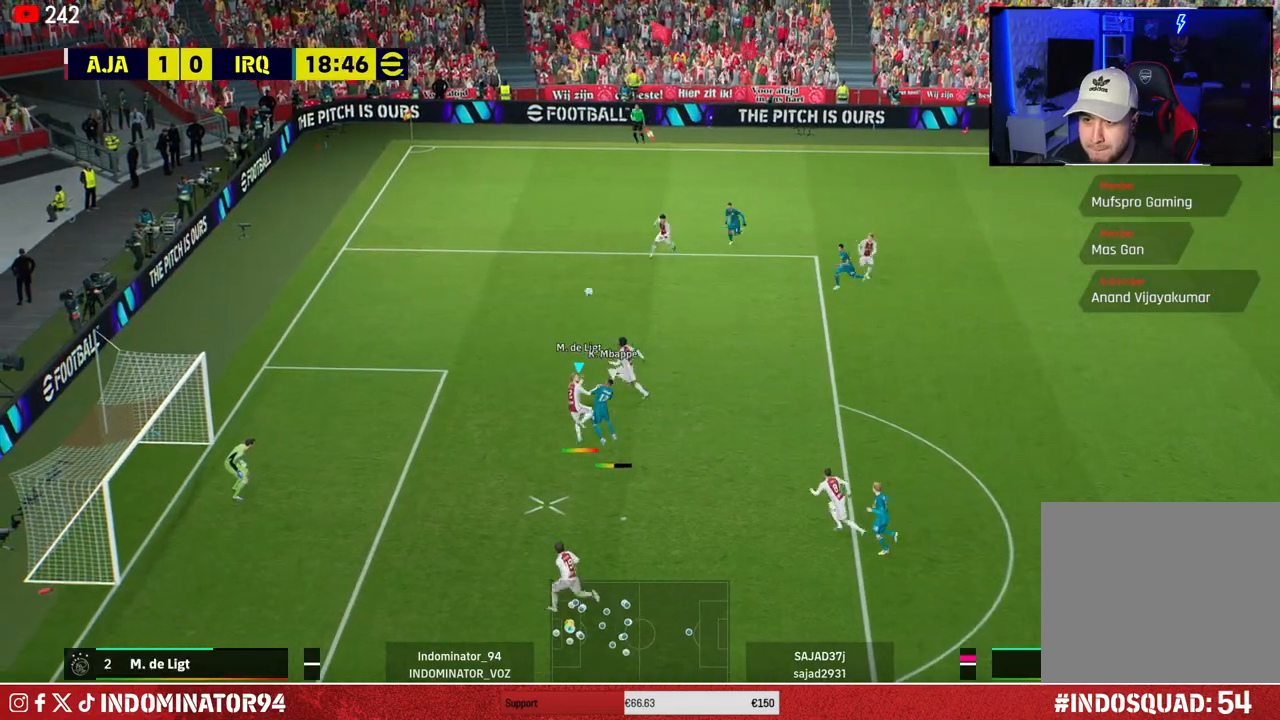
{"buttons": ["R1"], "left_stick": "up-right", "right_stick": "center", "events": [[250, "R1", "down"]]}
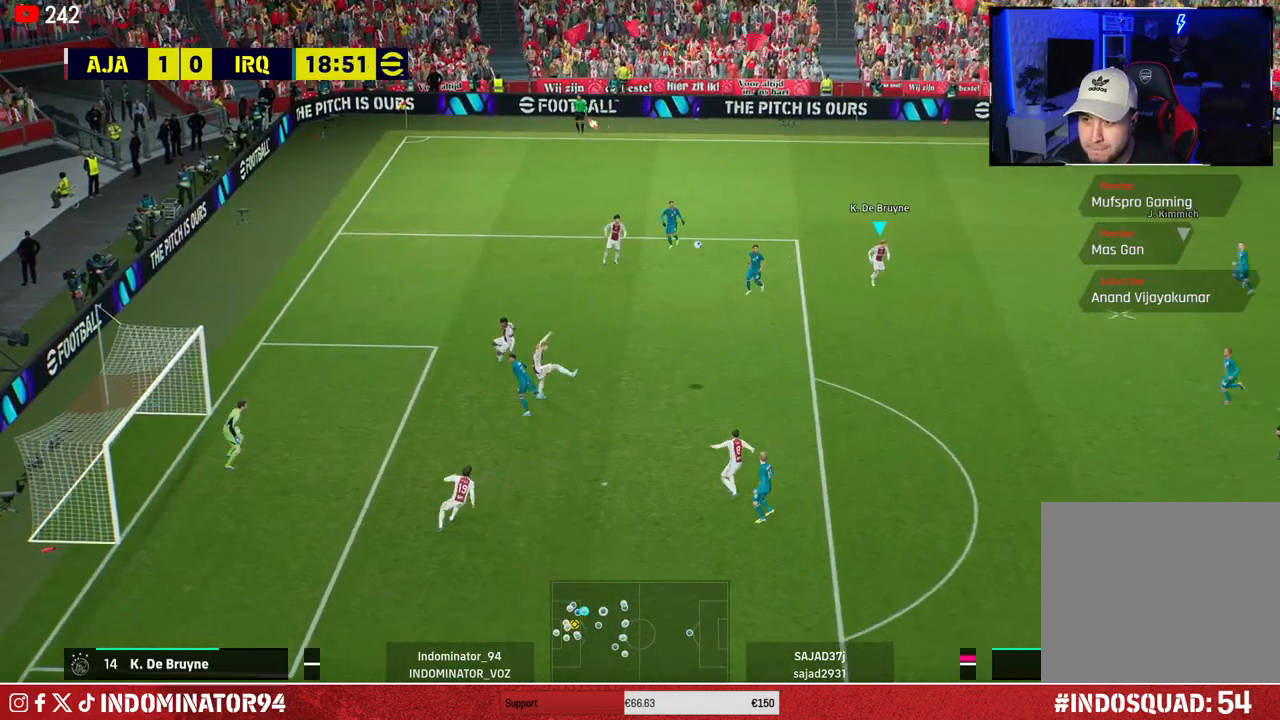
{"buttons": ["R1"], "left_stick": "down-right", "right_stick": "center", "events": [[50, "left_stick", "down-right"], [283, "TRIANGLE", "down"], [483, "TRIANGLE", "up"]]}
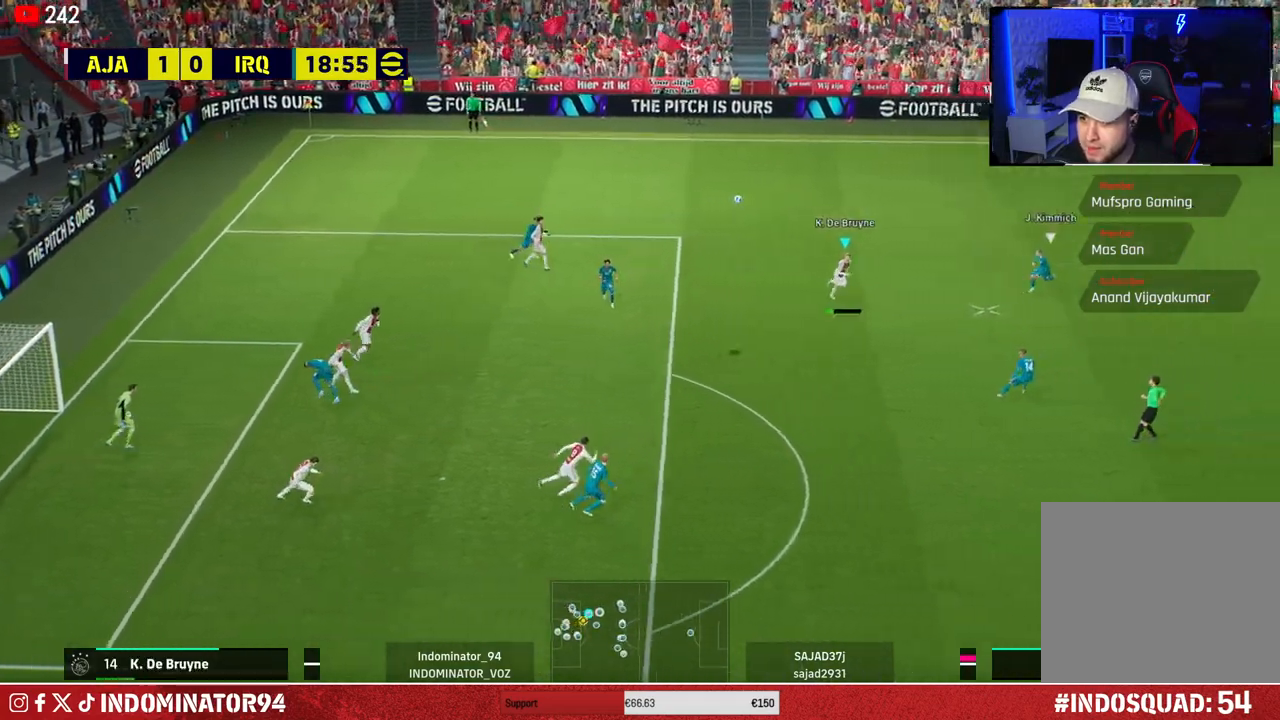
{"buttons": ["R1"], "left_stick": "down-right", "right_stick": "center", "events": []}
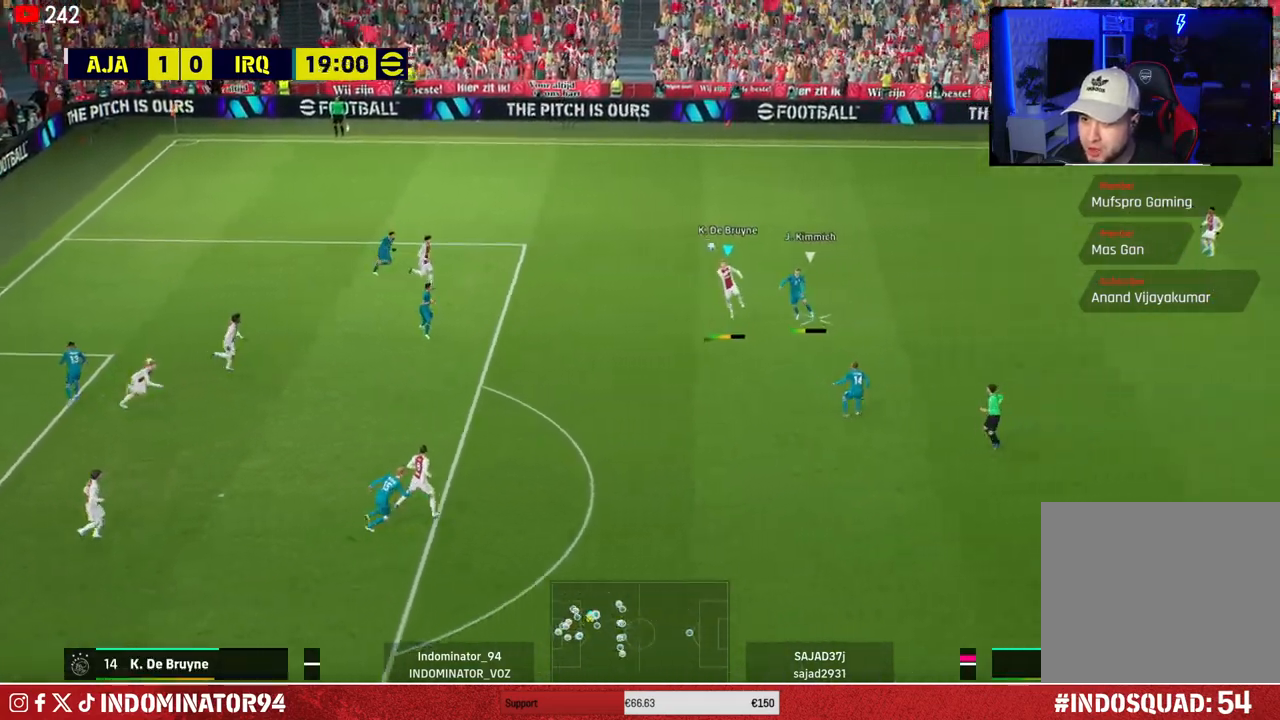
{"buttons": ["R1"], "left_stick": "left", "right_stick": "center", "events": [[133, "left_stick", "down-left"], [300, "left_stick", "left"]]}
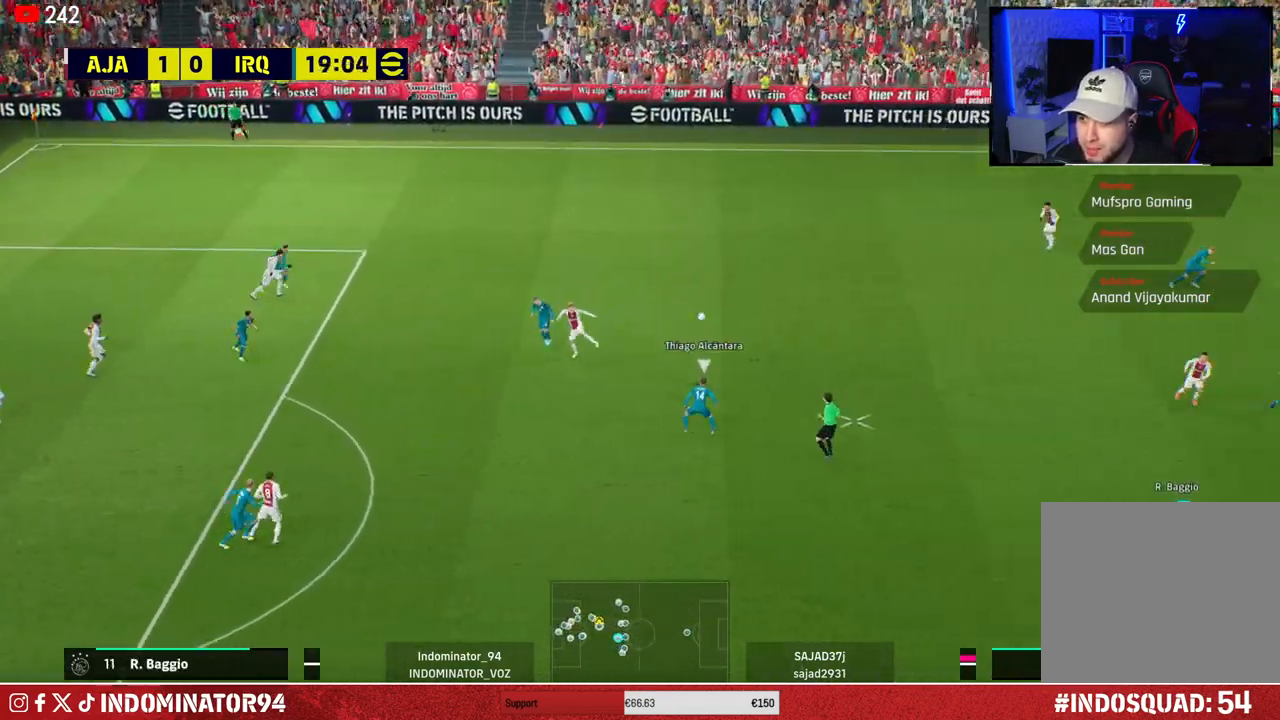
{"buttons": [], "left_stick": "up-right", "right_stick": "center", "events": [[217, "left_stick", "up-left"], [267, "R1", "up"], [367, "left_stick", "up-right"]]}
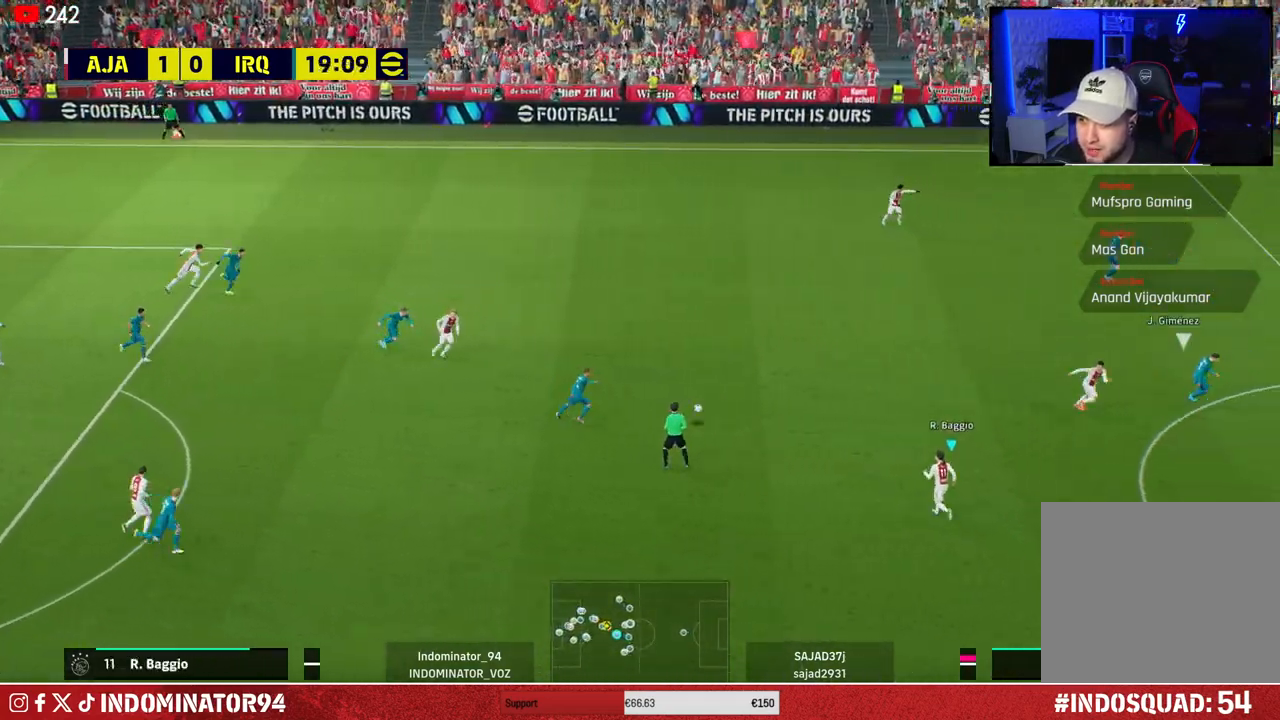
{"buttons": [], "left_stick": "right", "right_stick": "center", "events": [[100, "left_stick", "right"]]}
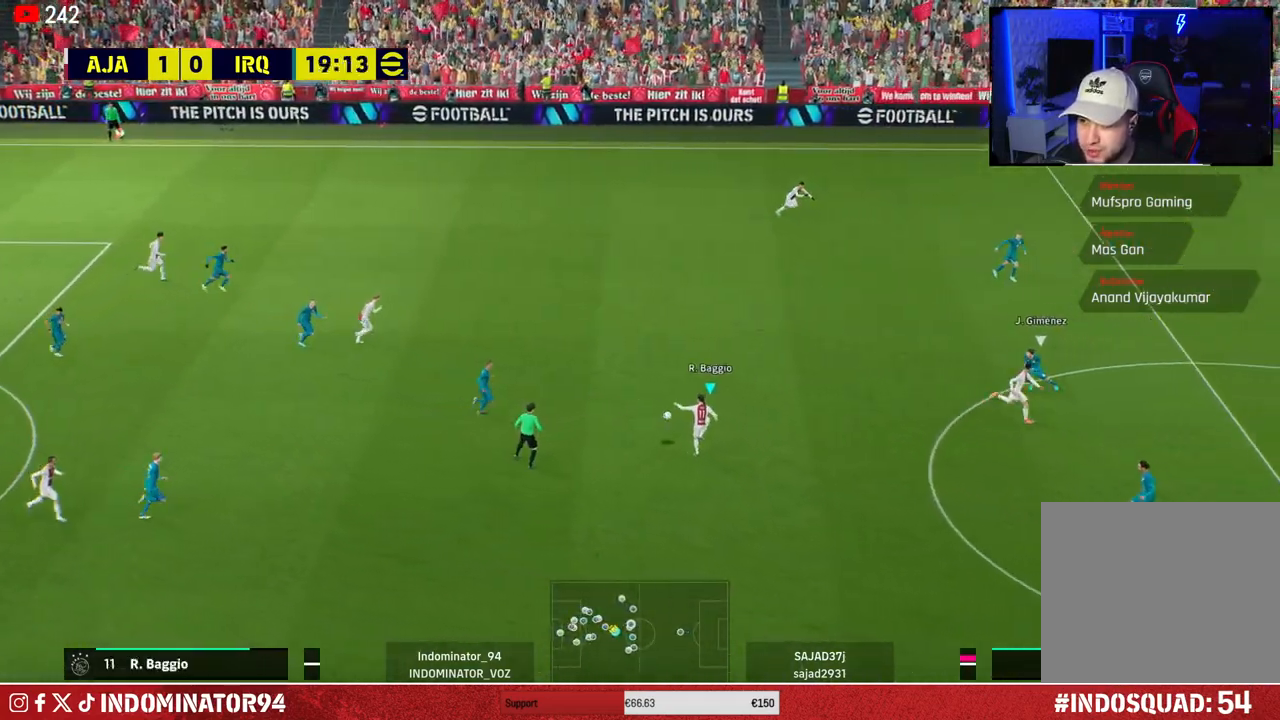
{"buttons": [], "left_stick": "right", "right_stick": "center", "events": [[133, "TRIANGLE", "down"], [367, "TRIANGLE", "up"]]}
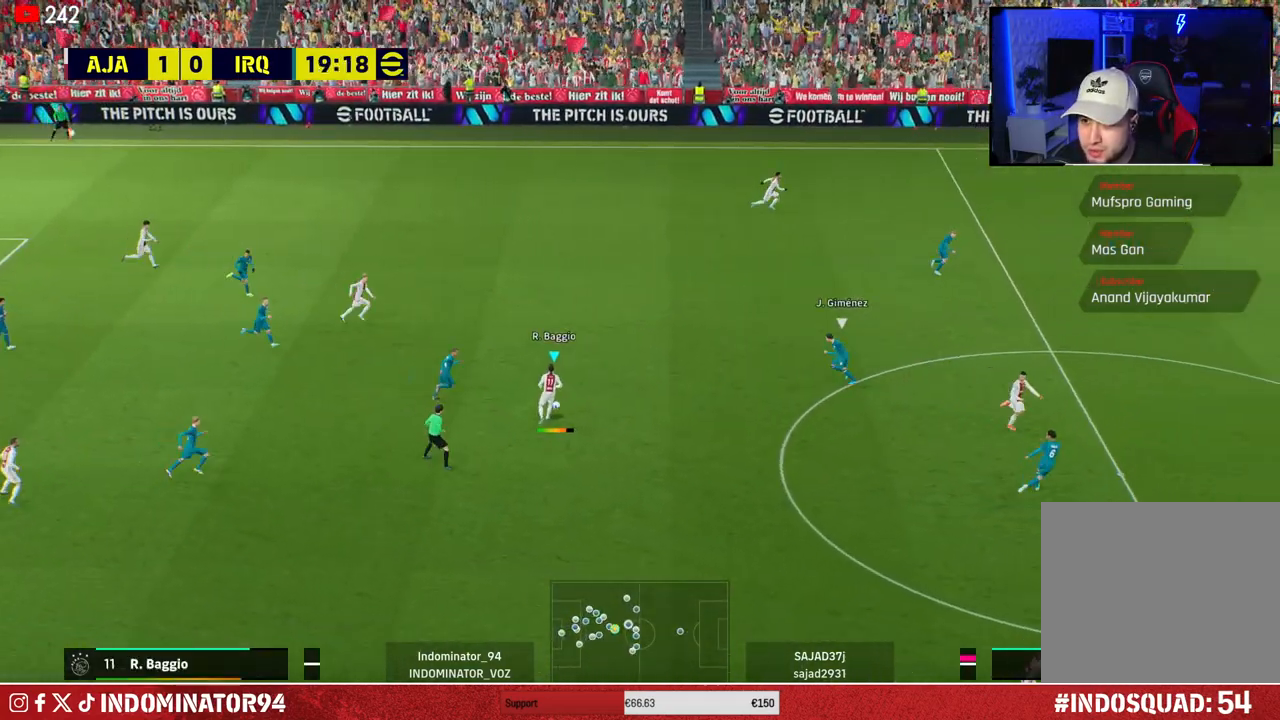
{"buttons": ["R1"], "left_stick": "right", "right_stick": "center", "events": [[350, "R1", "down"]]}
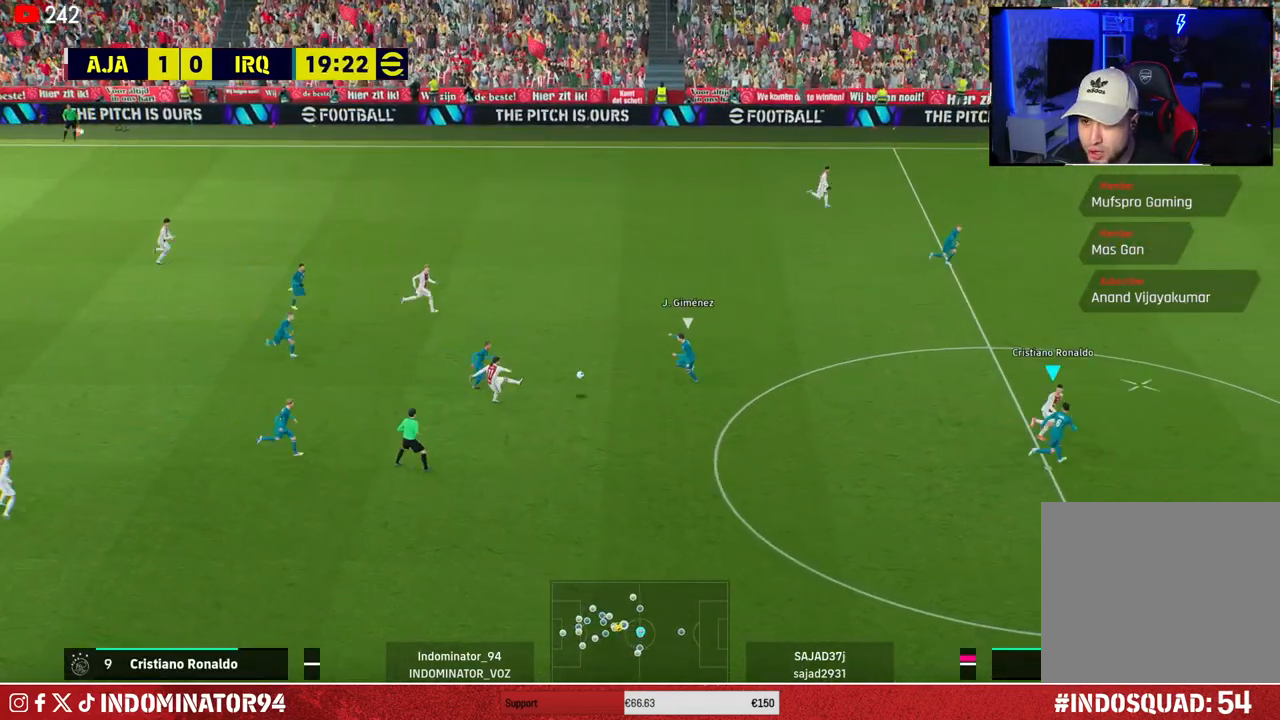
{"buttons": ["R1"], "left_stick": "up-right", "right_stick": "center", "events": [[333, "left_stick", "up-right"]]}
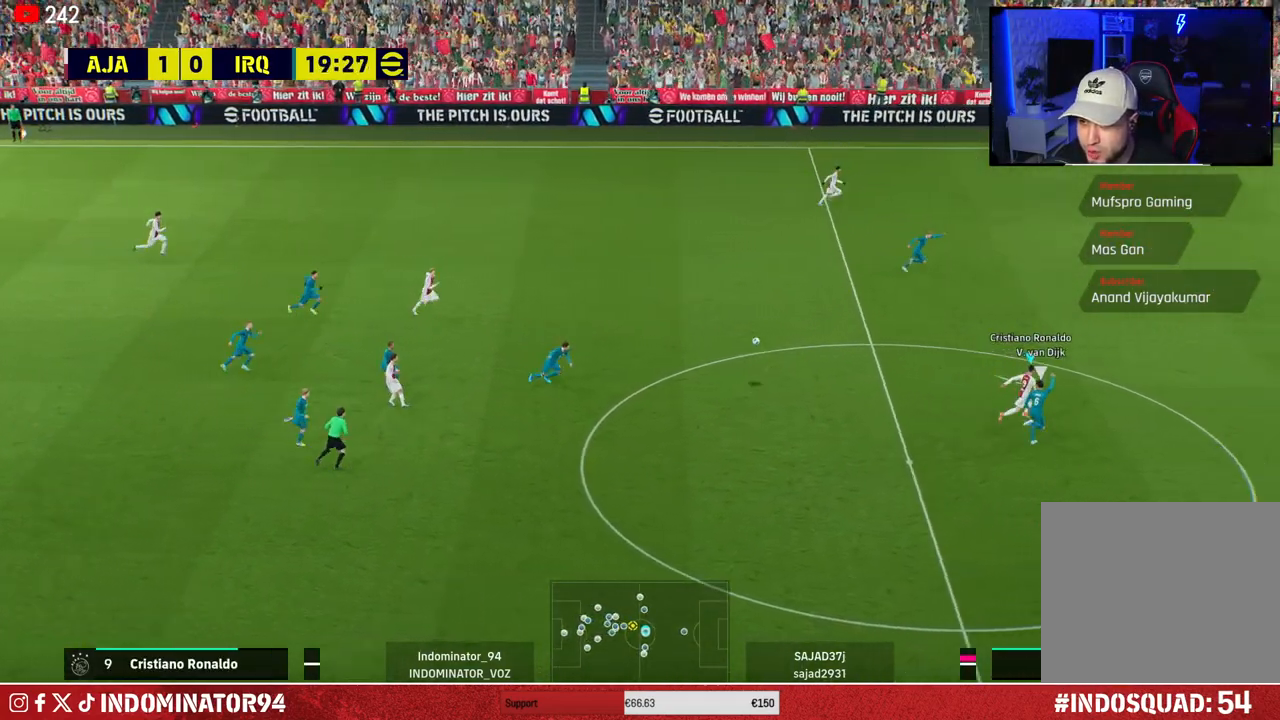
{"buttons": ["R1"], "left_stick": "up-right", "right_stick": "center", "events": []}
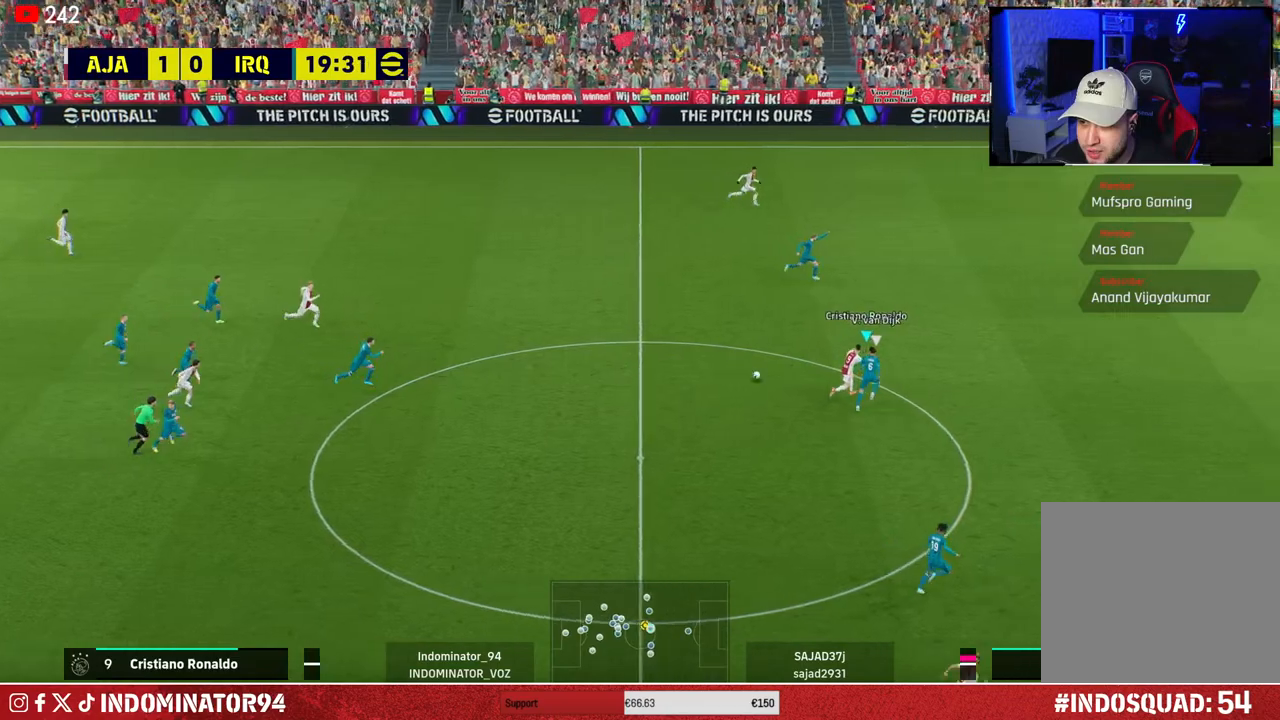
{"buttons": ["R1"], "left_stick": "up-right", "right_stick": "center", "events": []}
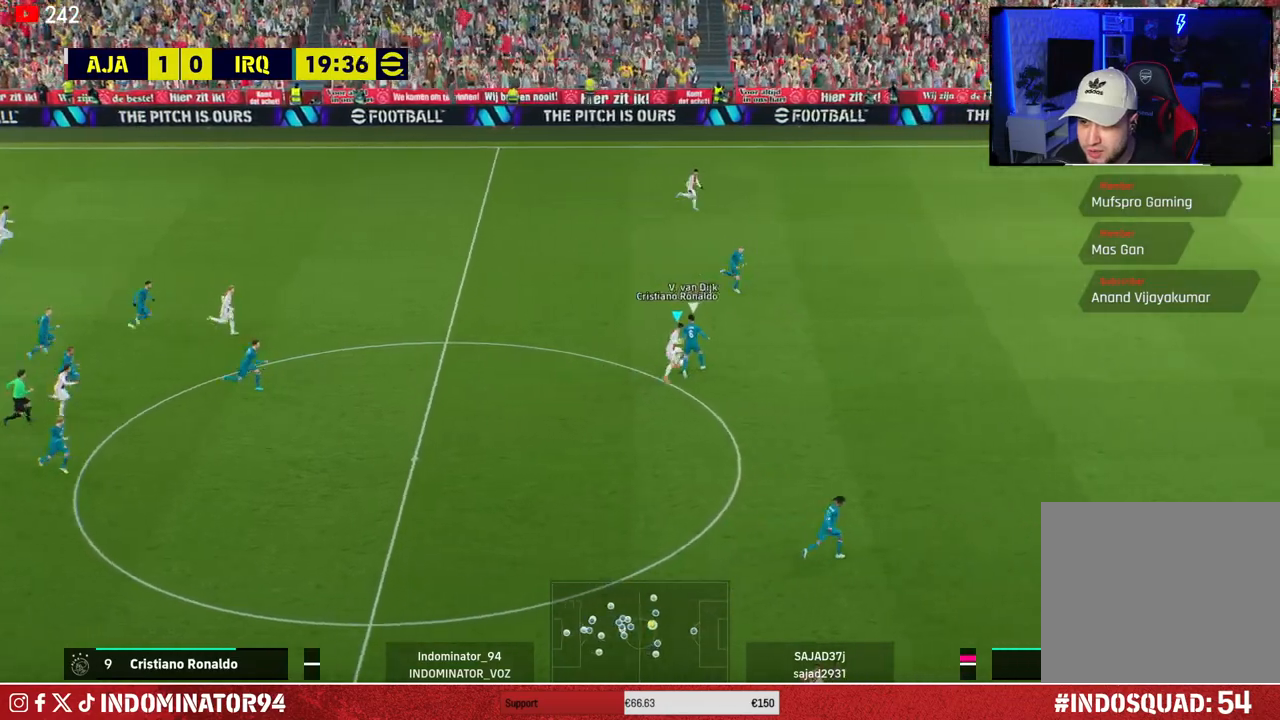
{"buttons": ["R1"], "left_stick": "up-right", "right_stick": "center", "events": []}
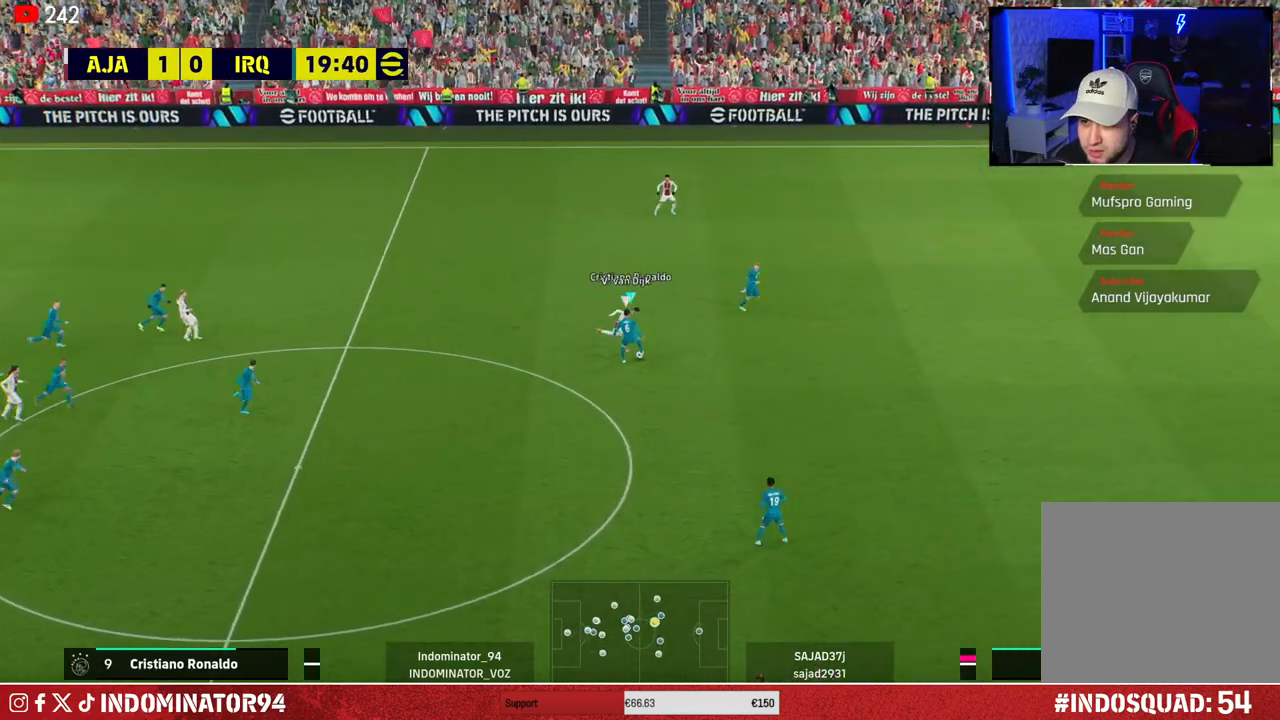
{"buttons": ["SQUARE", "R1"], "left_stick": "up-right", "right_stick": "center", "events": [[50, "left_stick", "right"], [200, "right_stick", "left"], [300, "right_stick", "center"], [383, "left_stick", "up-right"], [450, "SQUARE", "down"]]}
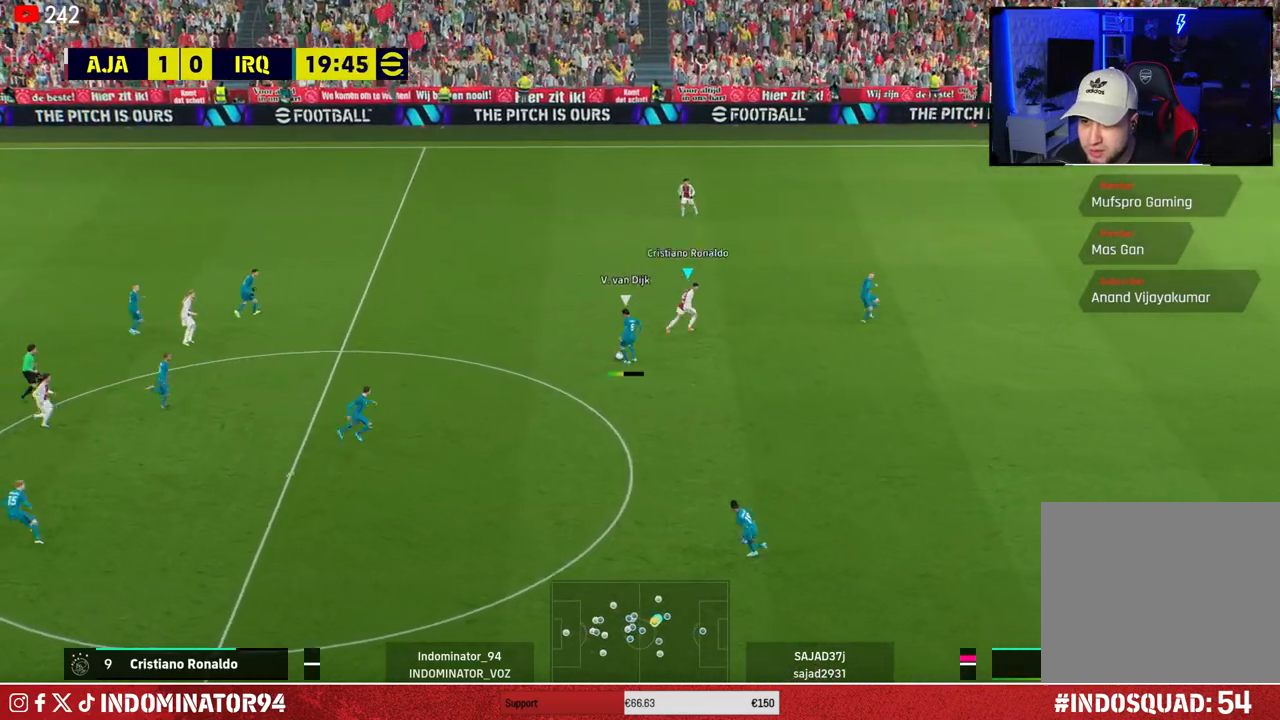
{"buttons": ["R1"], "left_stick": "up", "right_stick": "center", "events": [[117, "left_stick", "up"], [267, "SQUARE", "up"]]}
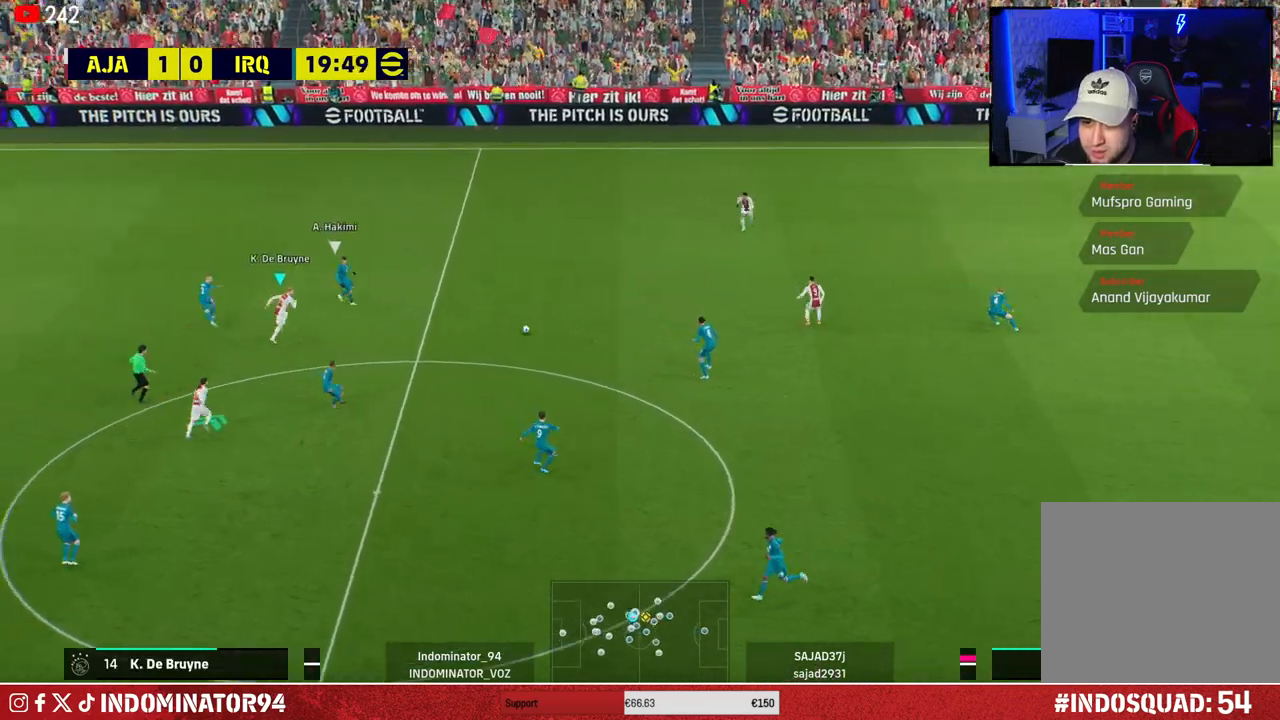
{"buttons": ["CROSS", "R1"], "left_stick": "right", "right_stick": "center", "events": [[317, "CROSS", "down"], [417, "left_stick", "right"]]}
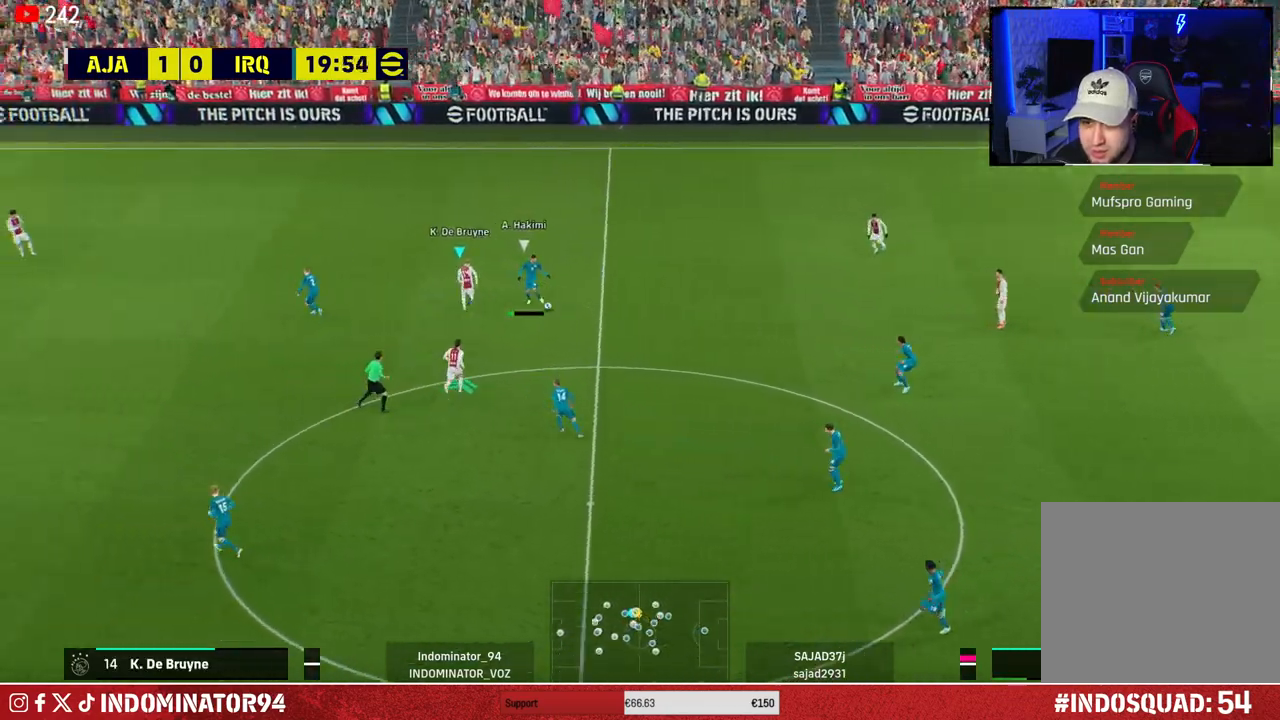
{"buttons": ["R1"], "left_stick": "down-right", "right_stick": "center", "events": [[50, "left_stick", "down-right"], [250, "left_stick", "down-left"], [300, "L1", "down"], [367, "CROSS", "up"], [383, "L1", "up"], [400, "left_stick", "down-right"]]}
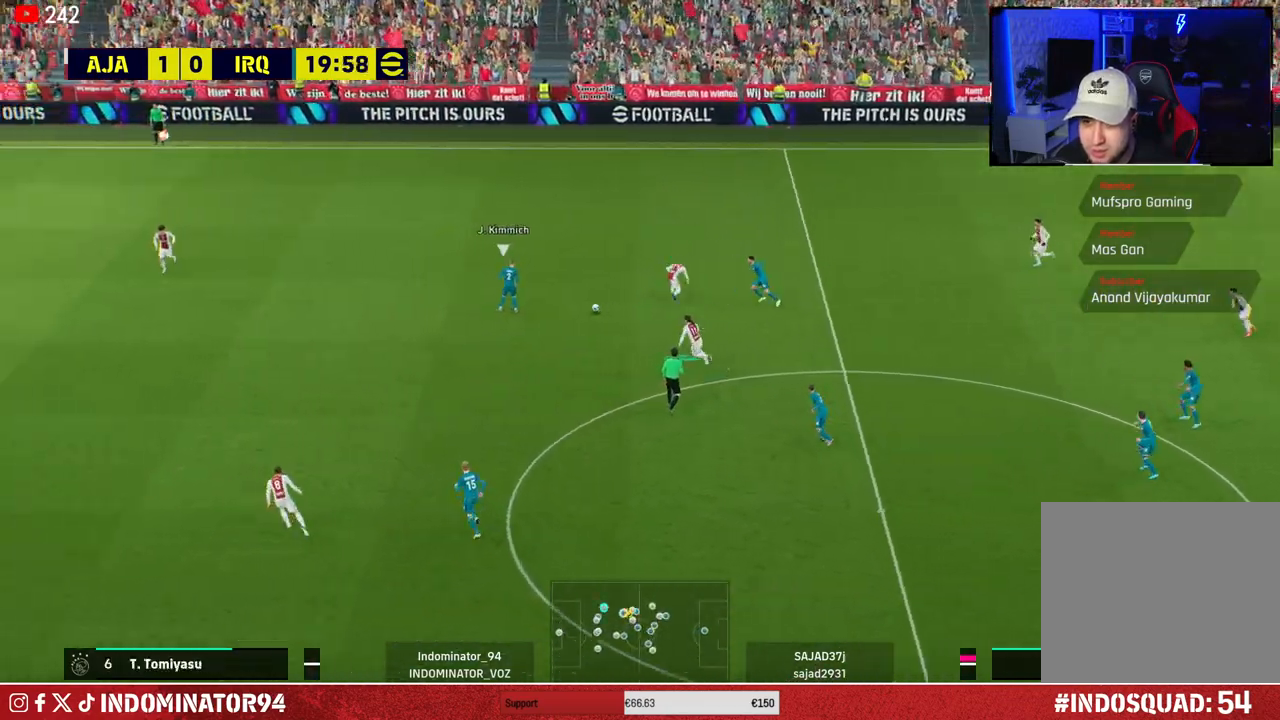
{"buttons": ["R1"], "left_stick": "down-right", "right_stick": "center", "events": []}